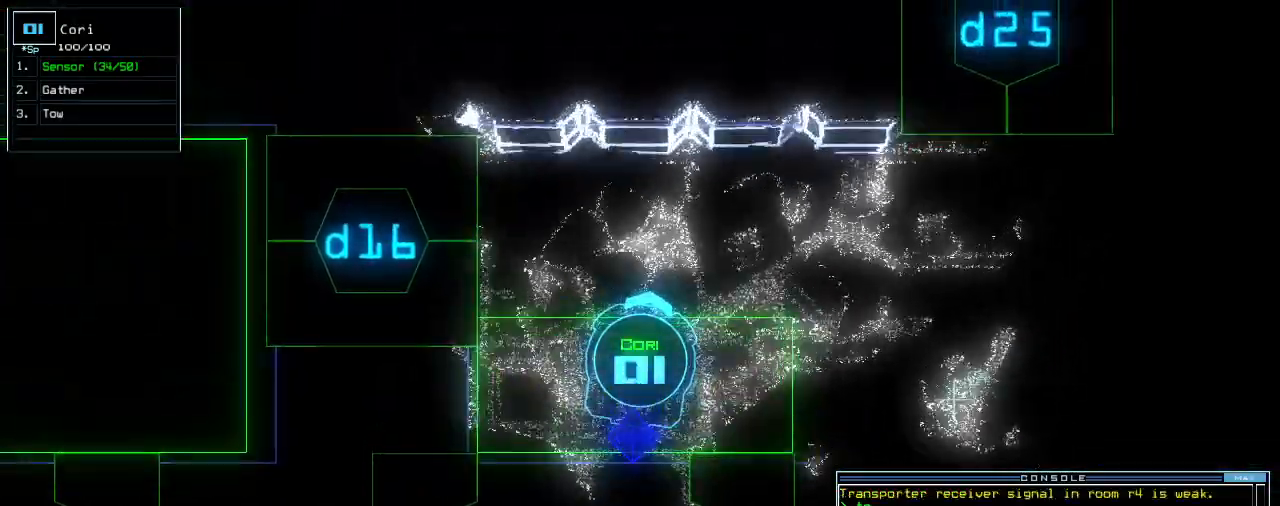
Gameplay with keyboard; each line is a JSON object with the keys held at the frame after it. "events" lists presses ("down") and releases ("up") of ".", "0", "1", "2", "3", "4", "5", "6", "7", "8", "9", "a", "b", "backspace", "c", "caps_lock", "comma", "ctrl_l", "ctrl_r", "d", "down", "e", "equals", "escape", "f", "f8", "g", "h", "i", "j", "k", "l", "left", "m", "minus", "n", "o", "p", "q", "quote", "r", "return", "right", "s", "semicolon", "shift_l", "shift_r", "space", "t", "tab", "tilde", "u", "up", "v", "w", "x", "y" and "z" between this image and that frame as [ms after this image, input, new state], when the widget could be followed in between. No other keys are recorded. Mouse input is not recorded. Not read: other_keys.
{"keys": ["up"], "events": [[380, "right", "up"]]}
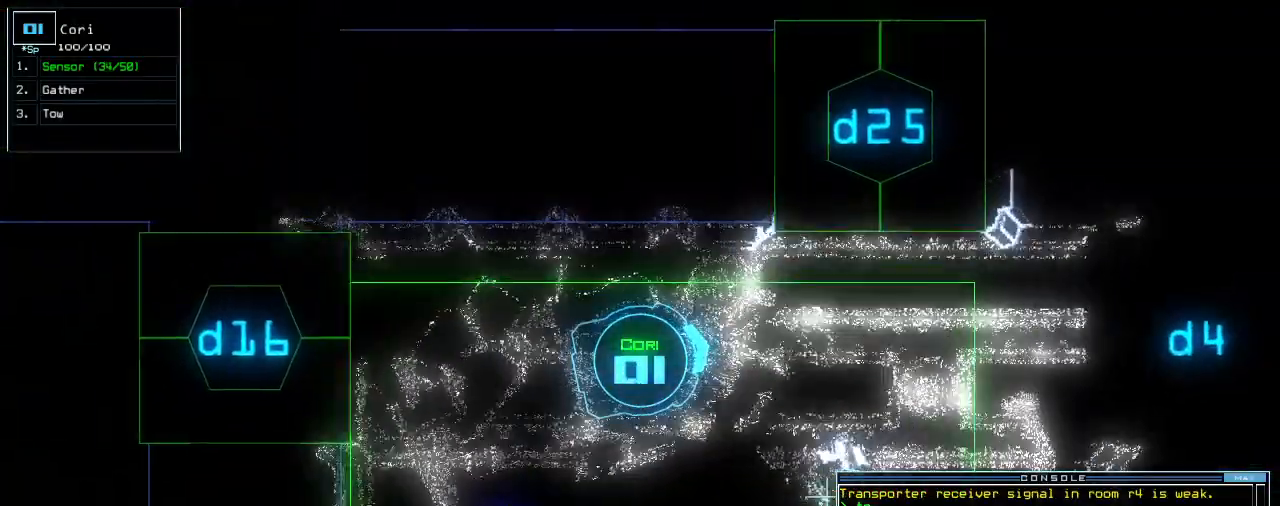
{"keys": ["up"]}
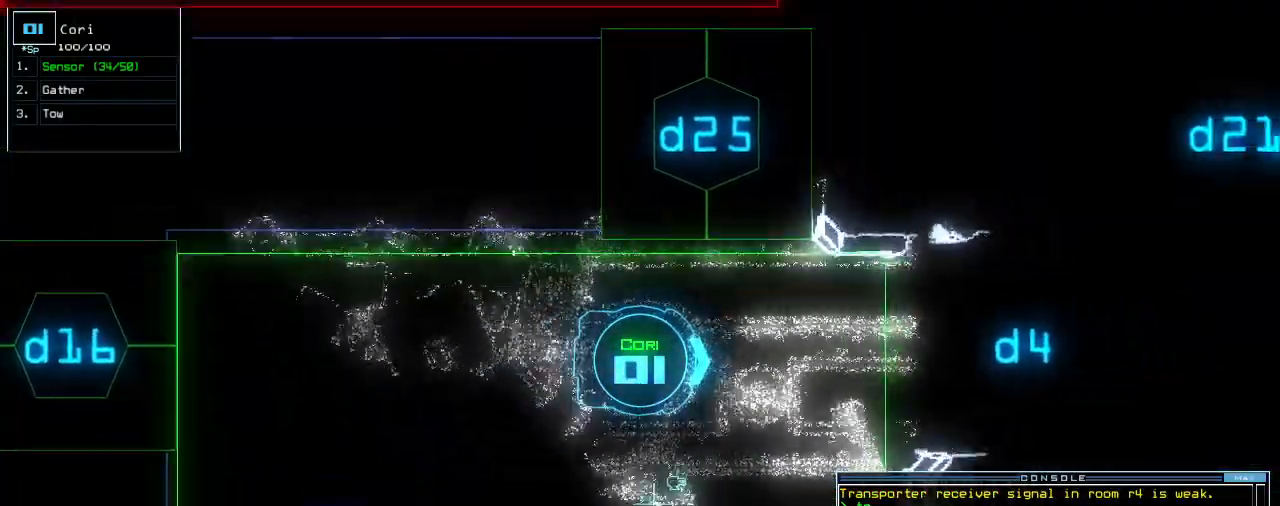
{"keys": ["space"], "events": [[20, "c", "down"], [120, "c", "up"], [120, "return", "down"], [160, "space", "down"], [200, "return", "up"], [360, "space", "up"], [500, "space", "down"], [500, "up", "up"]]}
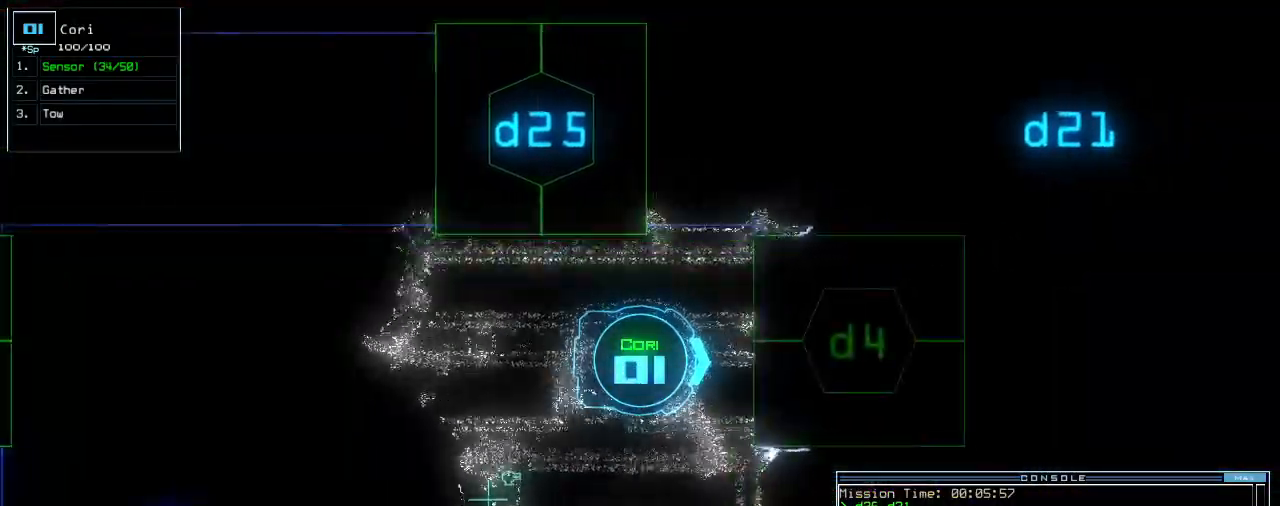
{"keys": [], "events": [[80, "space", "up"], [160, "right", "down"], [340, "right", "up"]]}